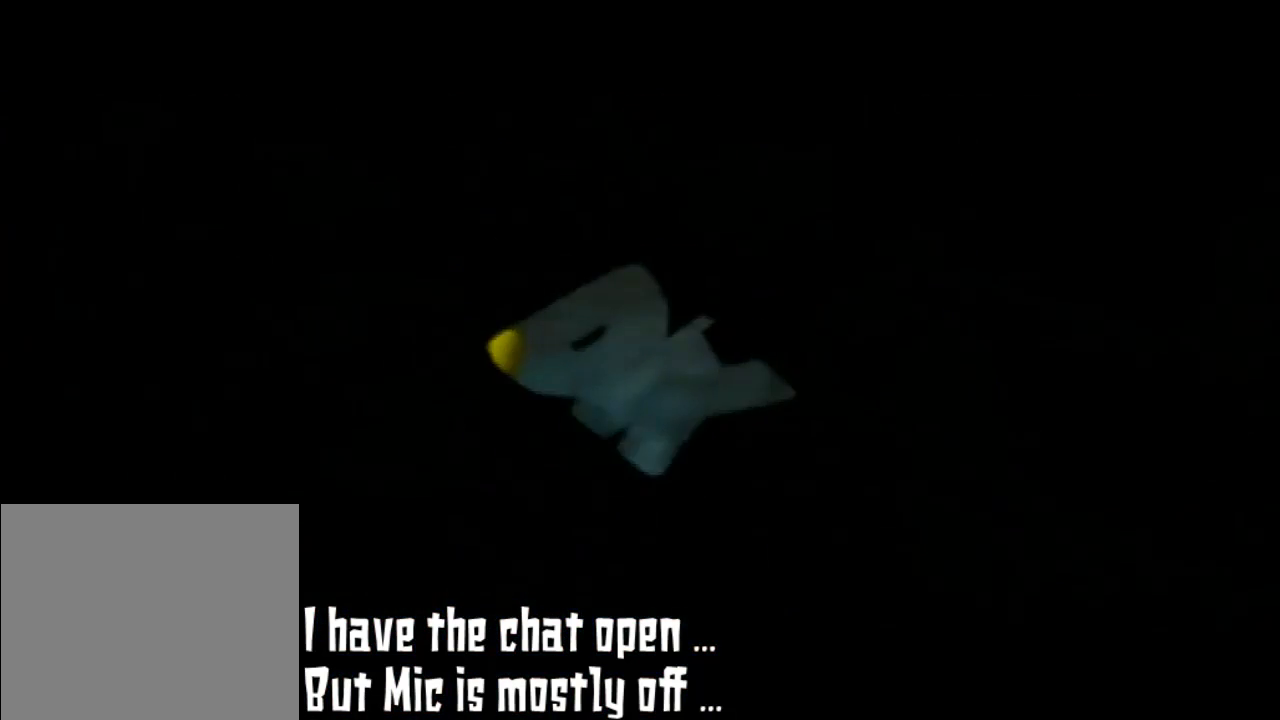
Gameplay with a controller (Nintendo layout); each line is a JSON object with the inputs held at the frame after it. "events" lists button and stick changes between this image and that frame as [ms after this image, input, new state], when the widget could be followed in between. Not read: L3 R3.
{"buttons": [], "left_stick": "center", "events": []}
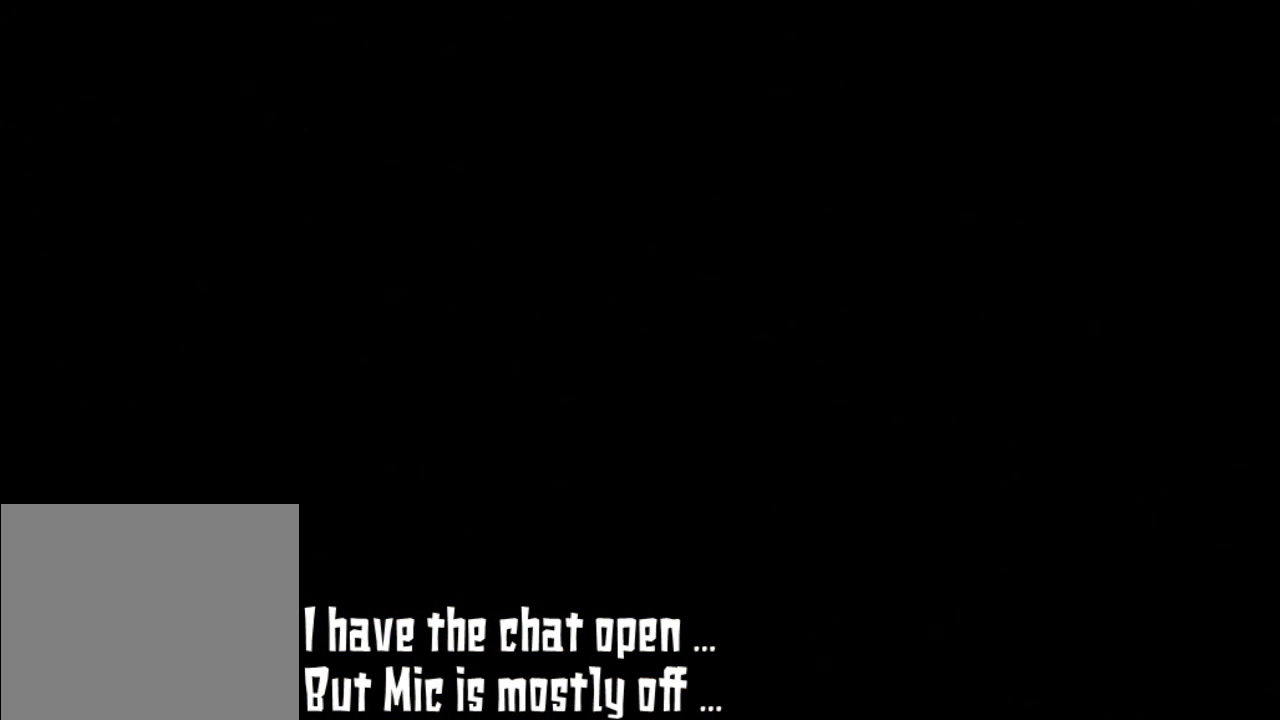
{"buttons": [], "left_stick": "center", "events": []}
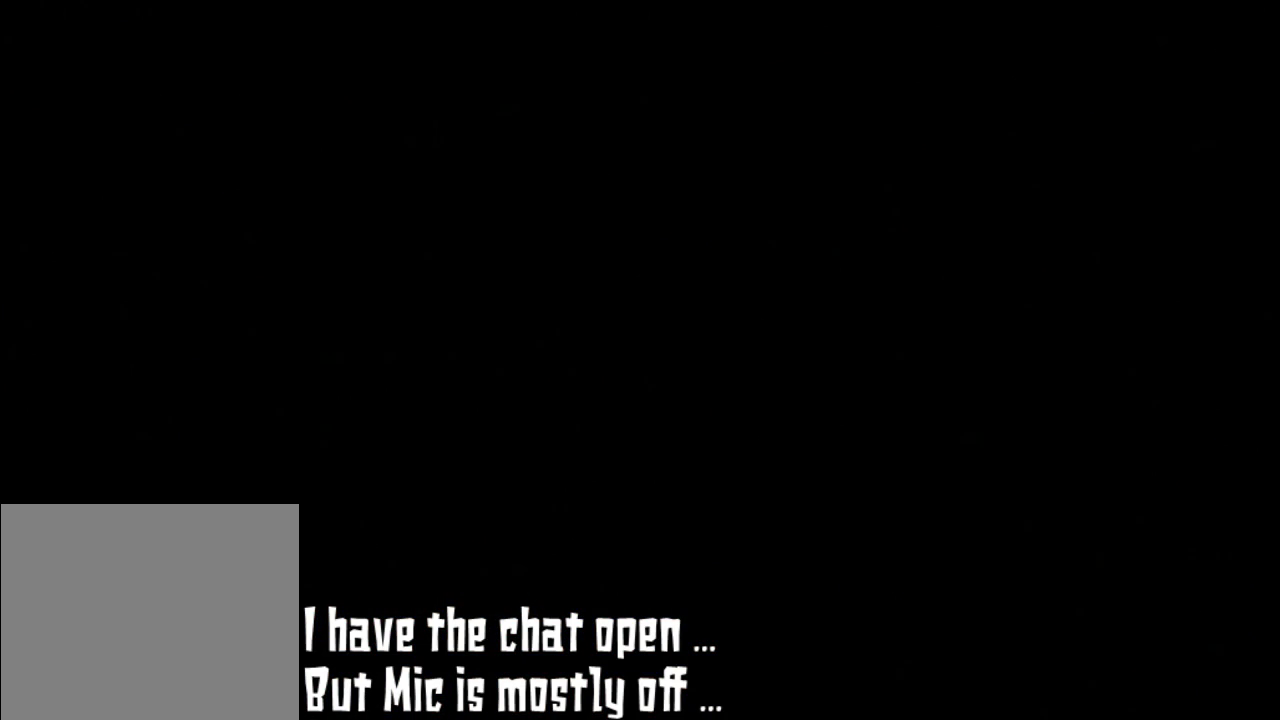
{"buttons": [], "left_stick": "center", "events": []}
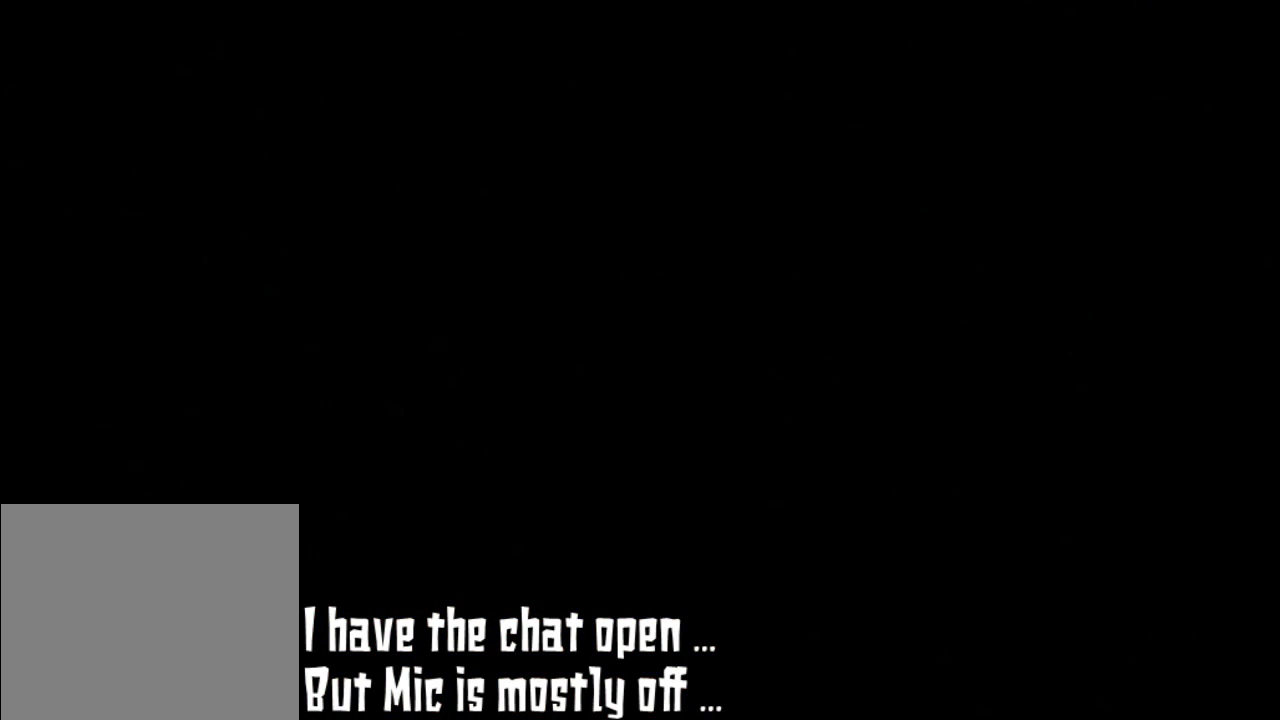
{"buttons": [], "left_stick": "center", "events": []}
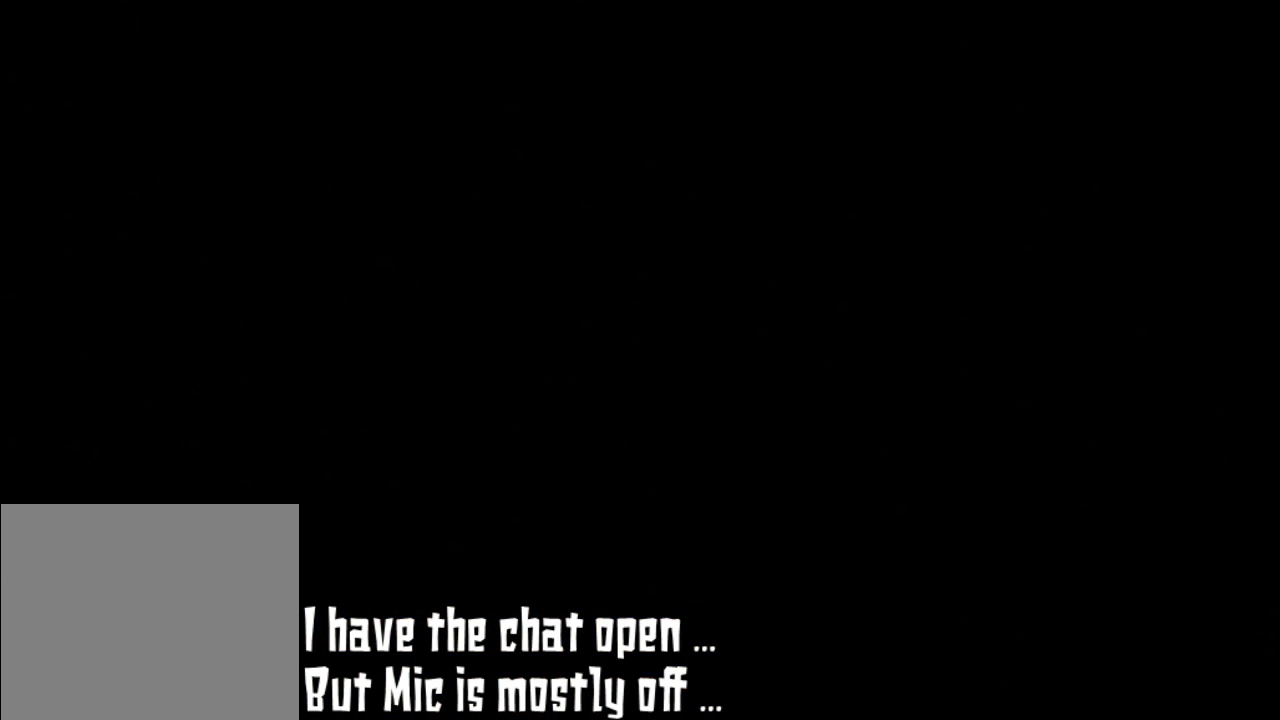
{"buttons": [], "left_stick": "center", "events": []}
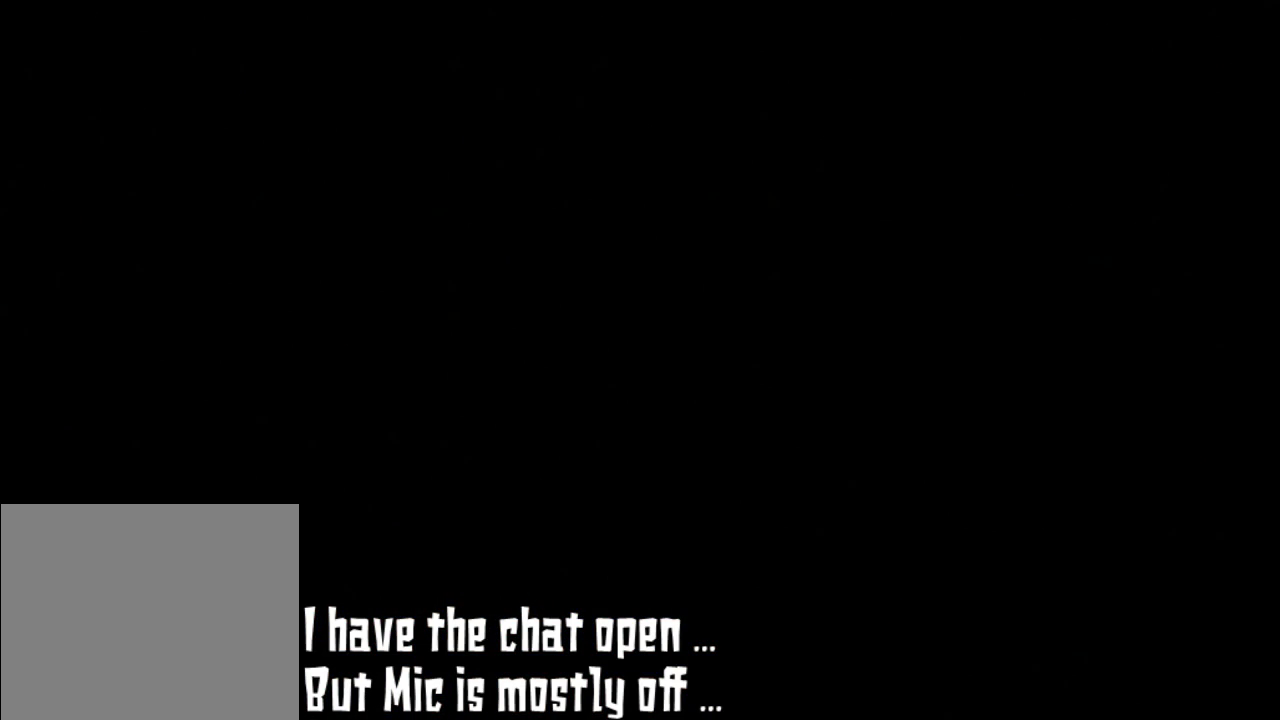
{"buttons": [], "left_stick": "center", "events": []}
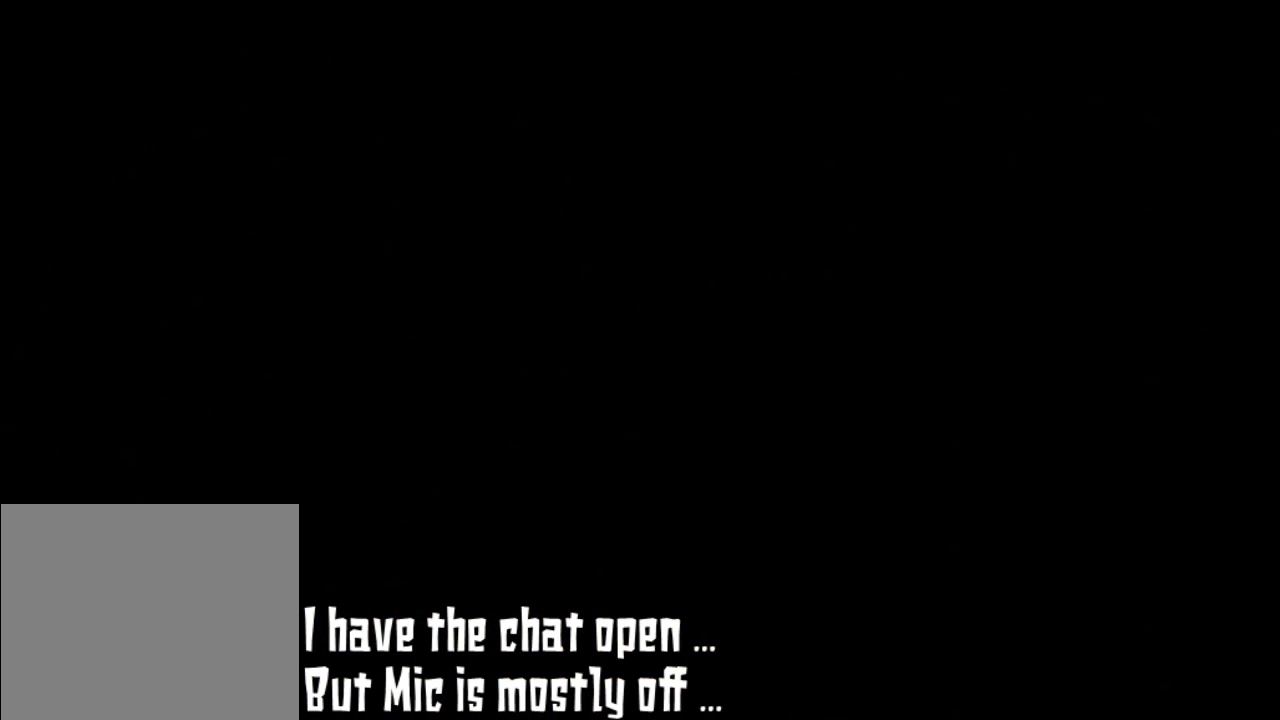
{"buttons": [], "left_stick": "center", "events": []}
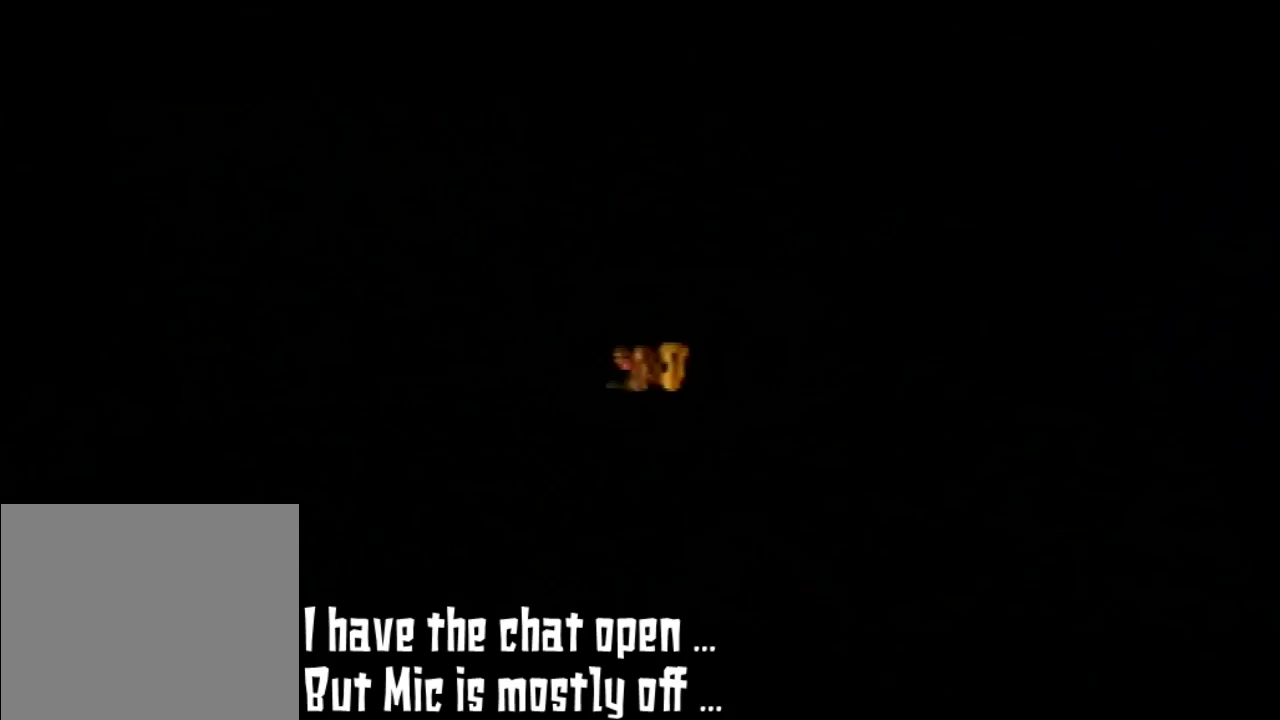
{"buttons": [], "left_stick": "center", "events": []}
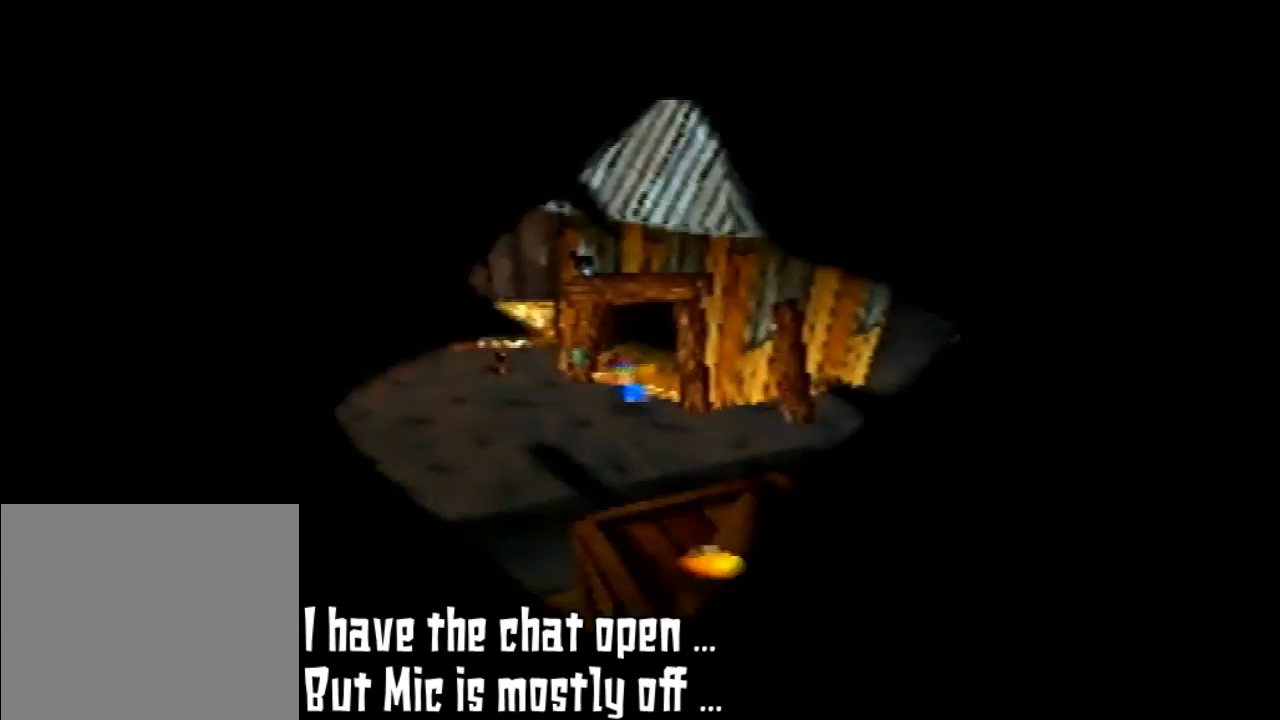
{"buttons": [], "left_stick": "center", "events": []}
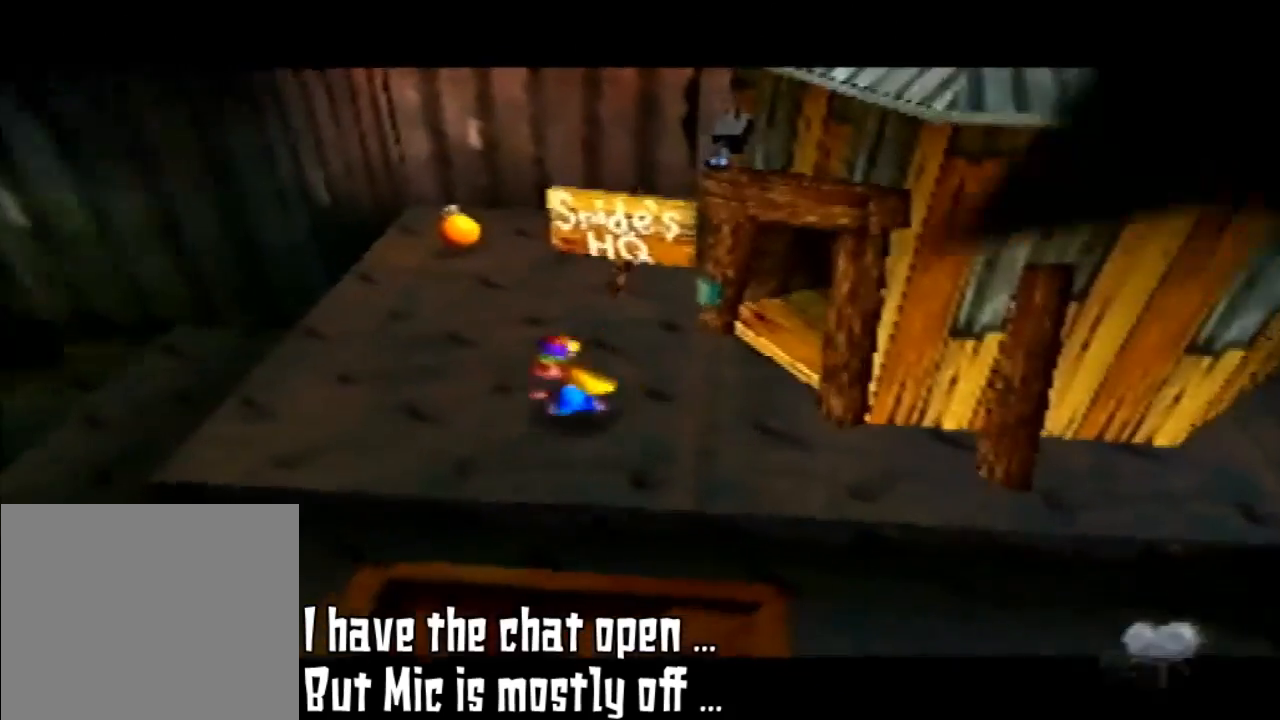
{"buttons": [], "left_stick": "left", "events": [[33, "B", "down"], [33, "C_LEFT", "down"], [33, "DPAD_RIGHT", "down"], [33, "START", "down"], [33, "Z", "down"], [33, "left_stick", "left"], [367, "B", "up"], [367, "C_LEFT", "up"], [367, "DPAD_RIGHT", "up"], [367, "START", "up"], [367, "Z", "up"]]}
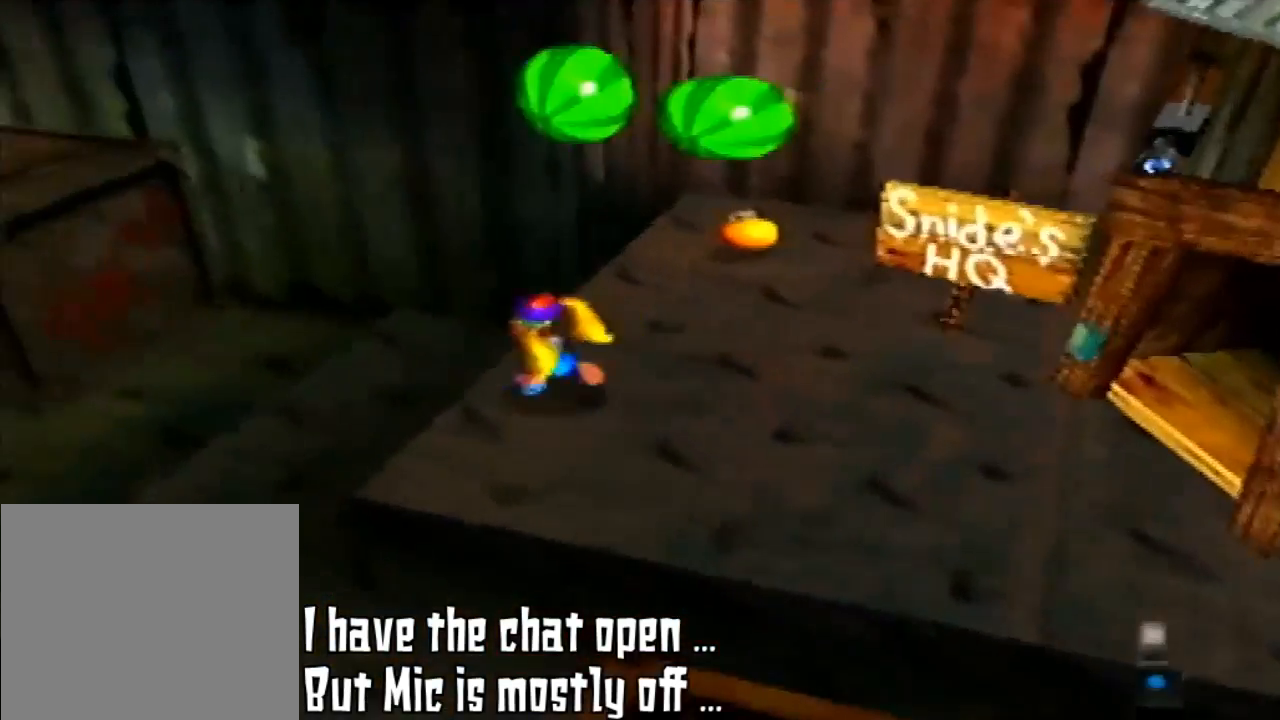
{"buttons": [], "left_stick": "left", "events": [[33, "left_stick", "up-left"], [300, "left_stick", "left"]]}
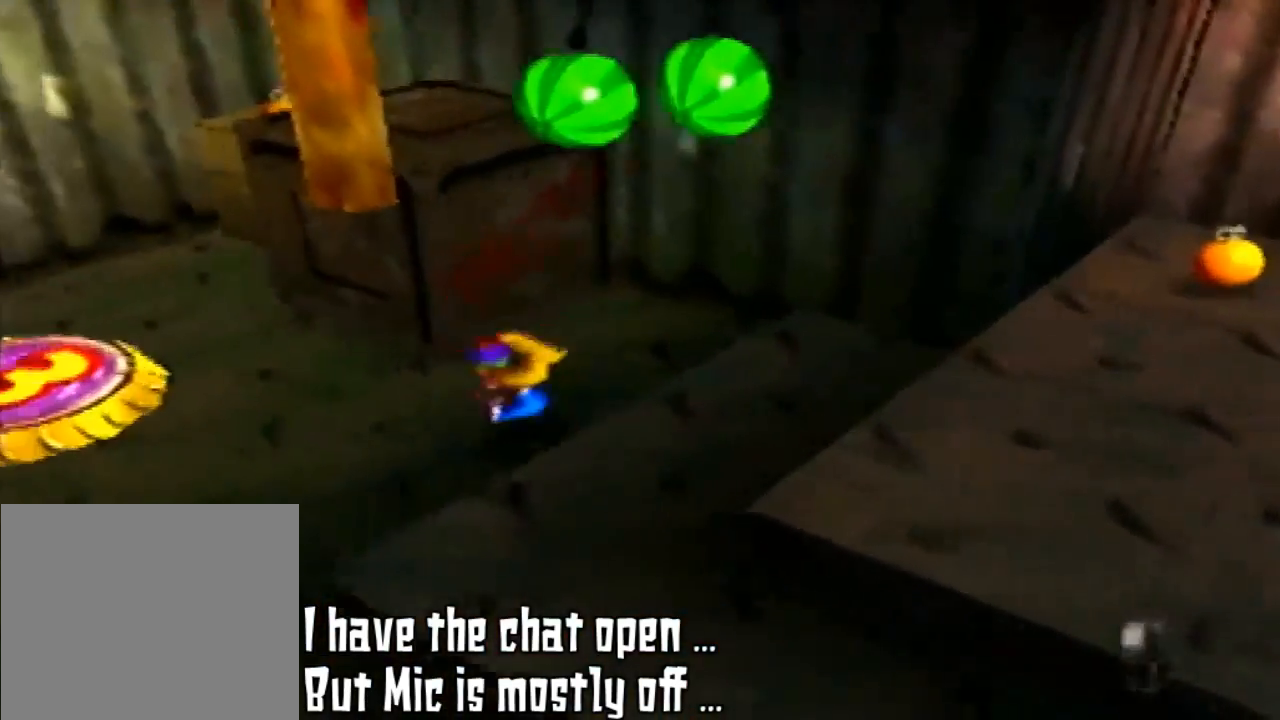
{"buttons": [], "left_stick": "left", "events": []}
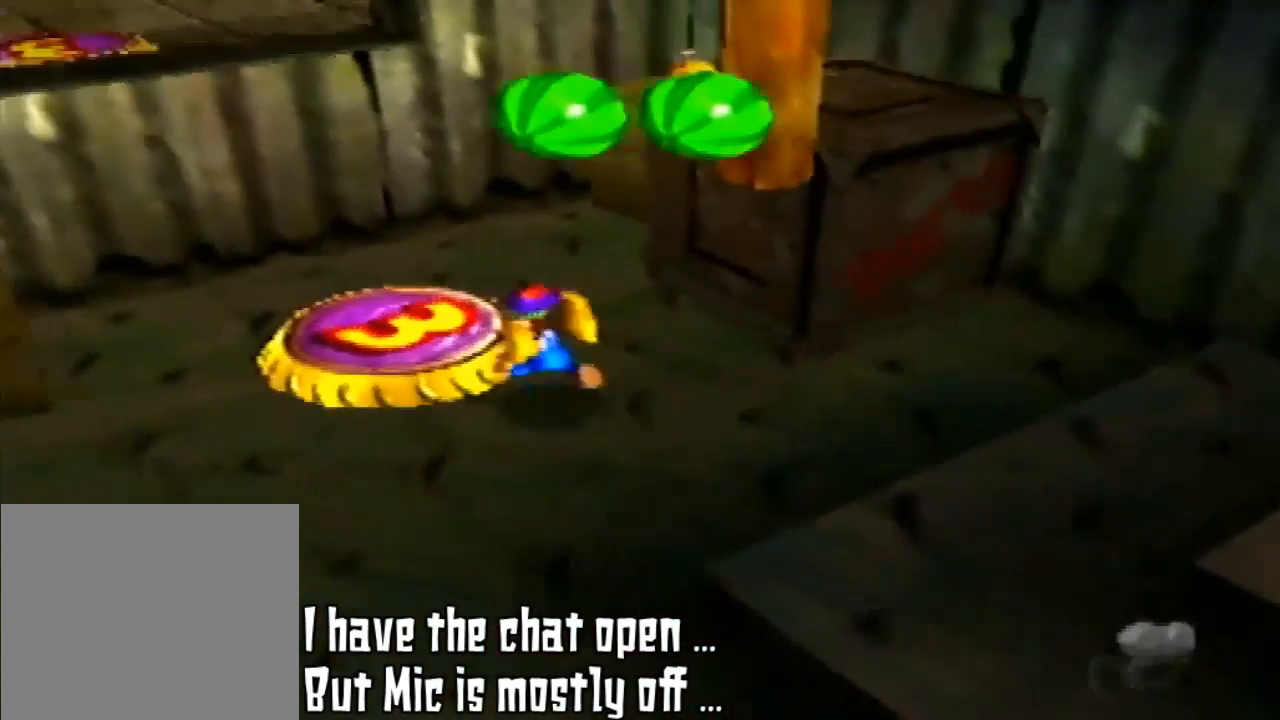
{"buttons": [], "left_stick": "up-left", "events": [[233, "left_stick", "up-left"]]}